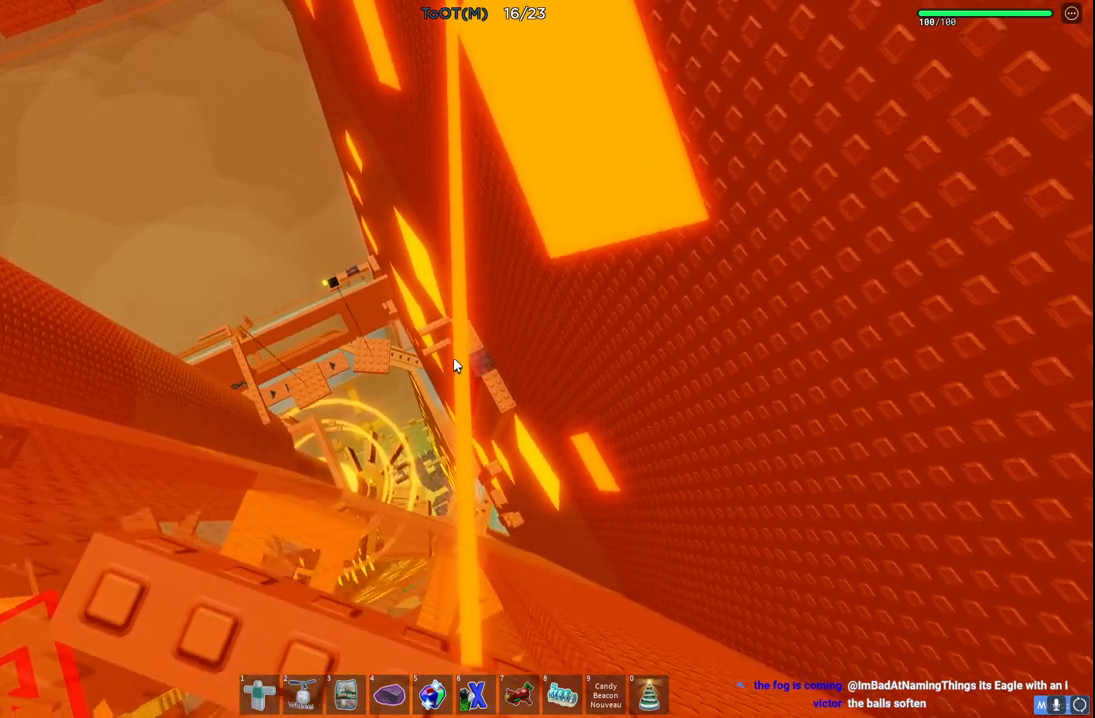
Gameplay with keyboard; each line is a JSON object with the keys held at the frame after it. "events" lists presses ("down") and releases ("up") of "a", "ctrl", "d", "e", "q", "s", "shift", "space" and "w" between this image and that frame as [ms after this image, input, new state], when the widget could be followed in between. No other keys are recorded. Mouse input is not recorded.
{"keys": ["space", "w"], "events": []}
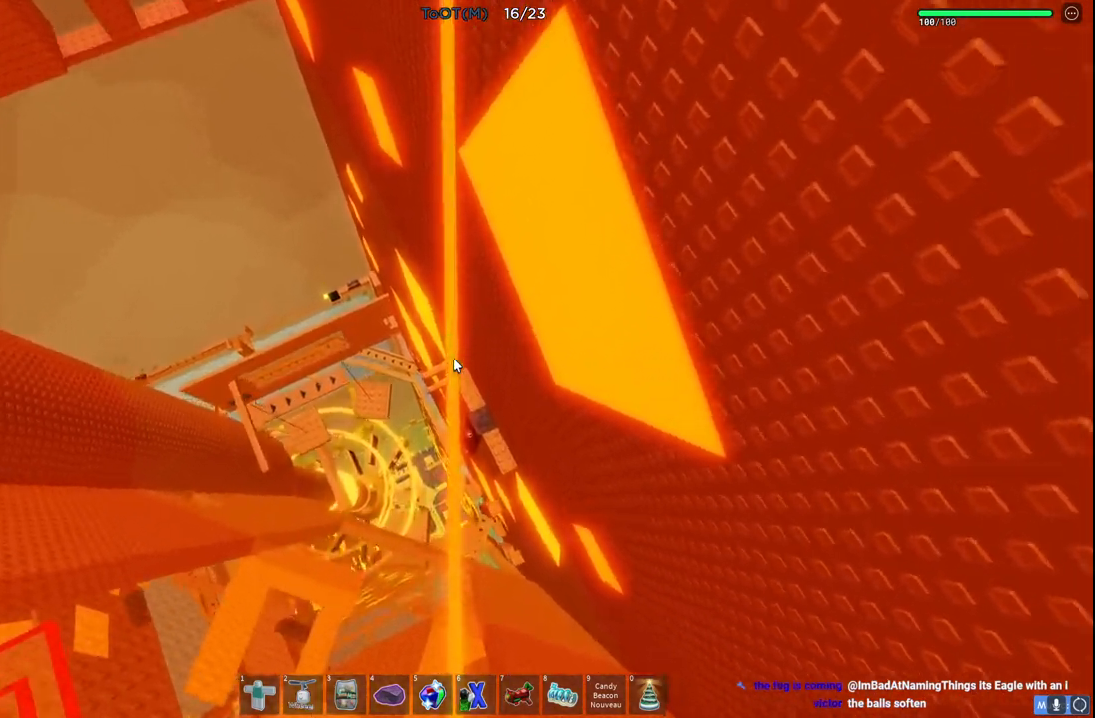
{"keys": ["space", "w"], "events": []}
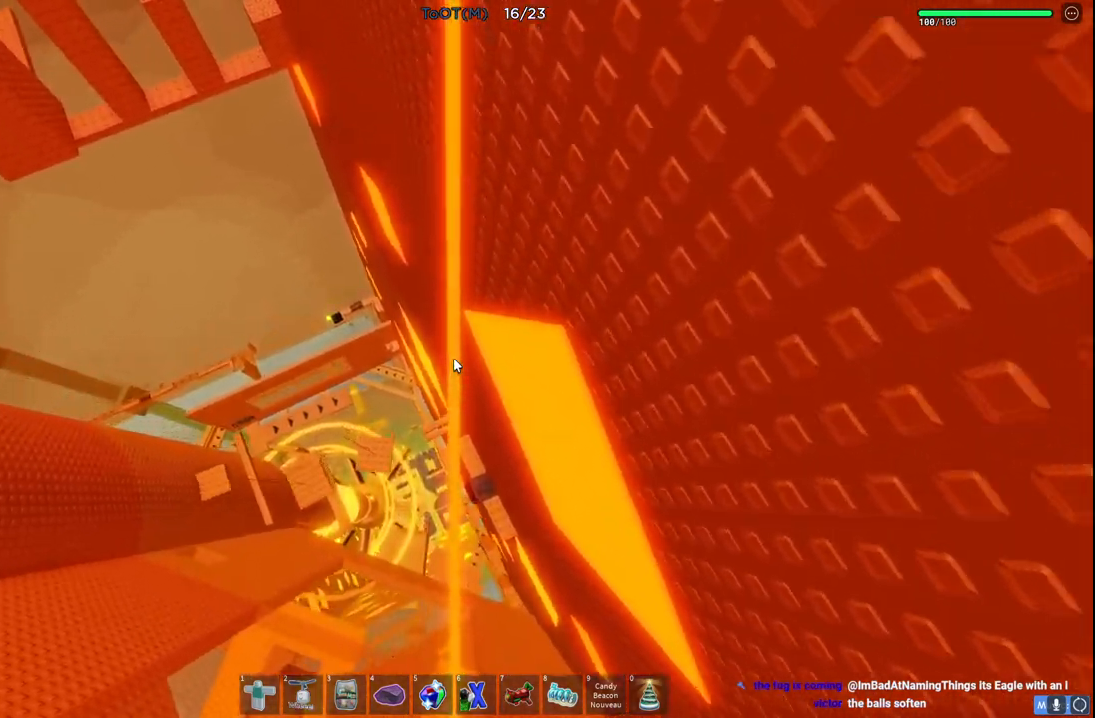
{"keys": ["space"], "events": [[17, "space", "up"], [283, "w", "up"], [417, "space", "down"]]}
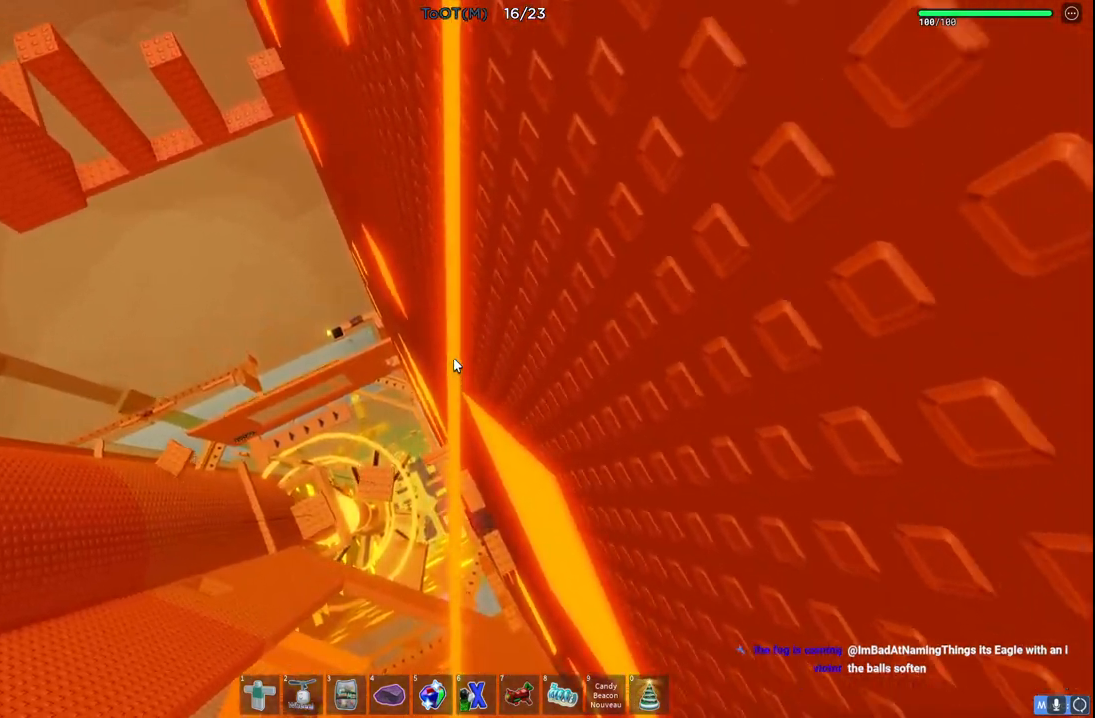
{"keys": [], "events": [[83, "space", "up"], [333, "w", "down"], [450, "w", "up"]]}
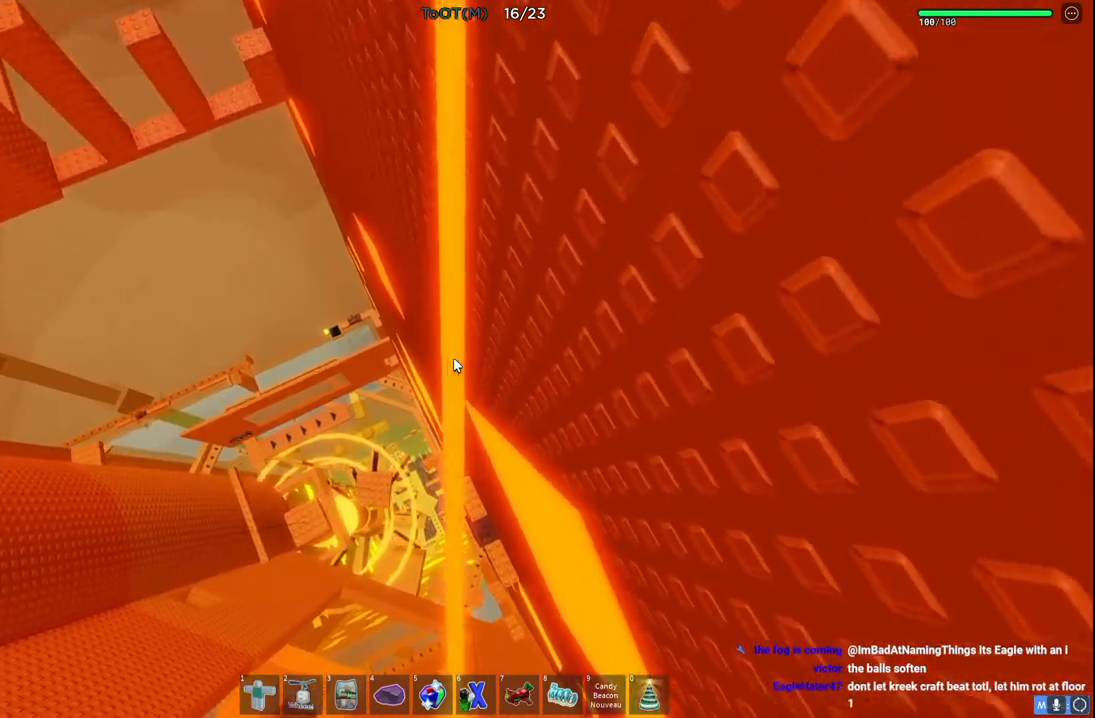
{"keys": [], "events": []}
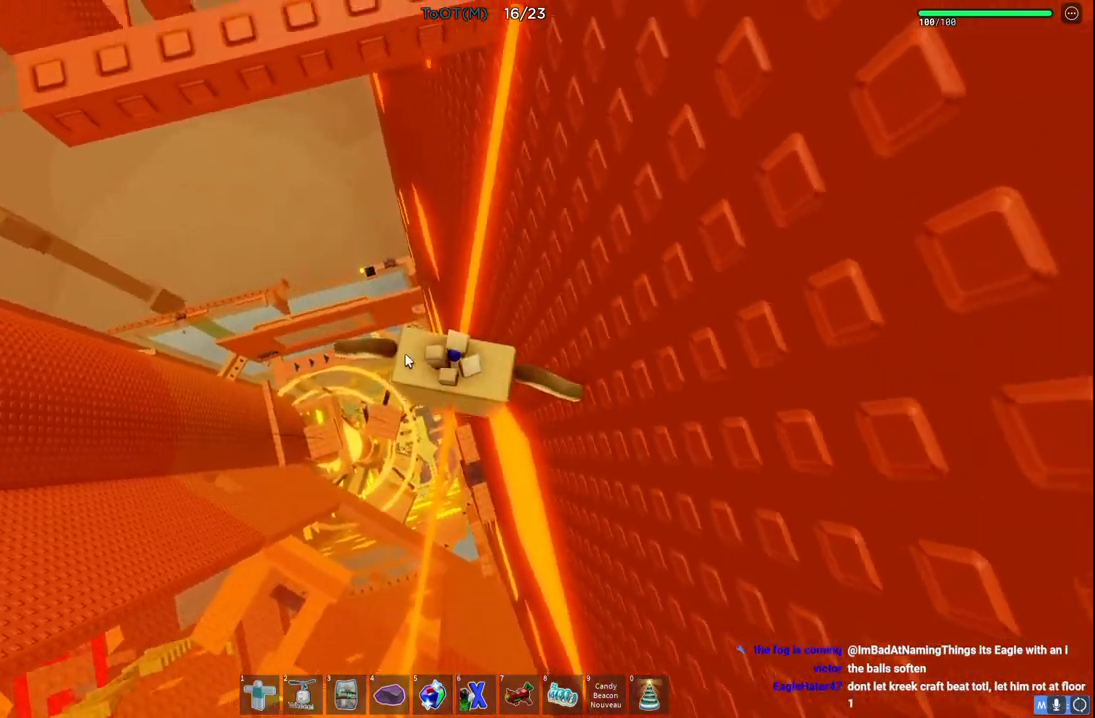
{"keys": ["w"], "events": [[100, "space", "down"], [133, "w", "down"], [250, "space", "up"], [283, "shift", "down"], [450, "shift", "up"]]}
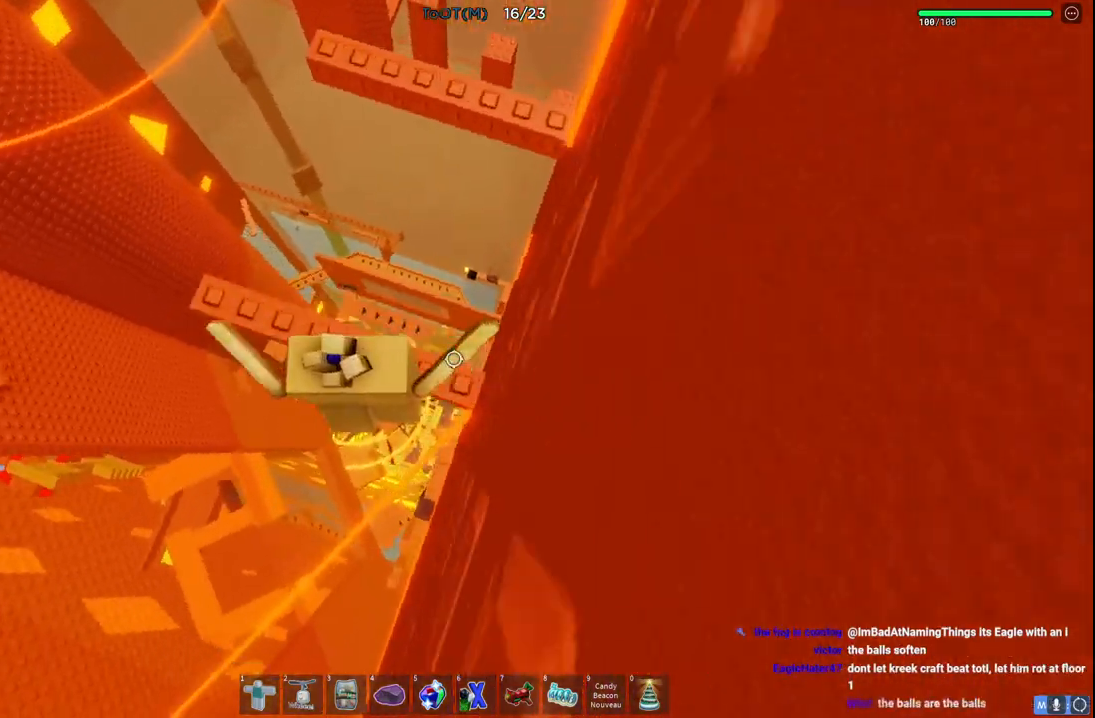
{"keys": ["w"], "events": [[33, "w", "up"], [150, "w", "down"], [283, "space", "down"], [467, "space", "up"]]}
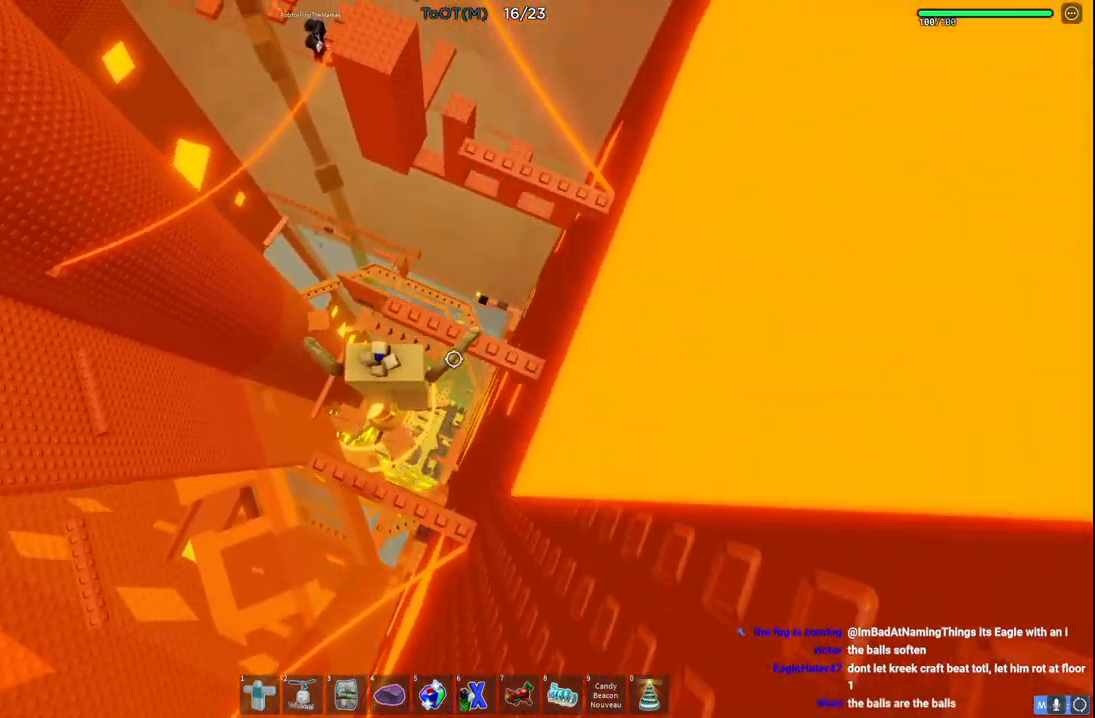
{"keys": ["space", "w"], "events": [[183, "w", "up"], [317, "w", "down"], [417, "space", "down"]]}
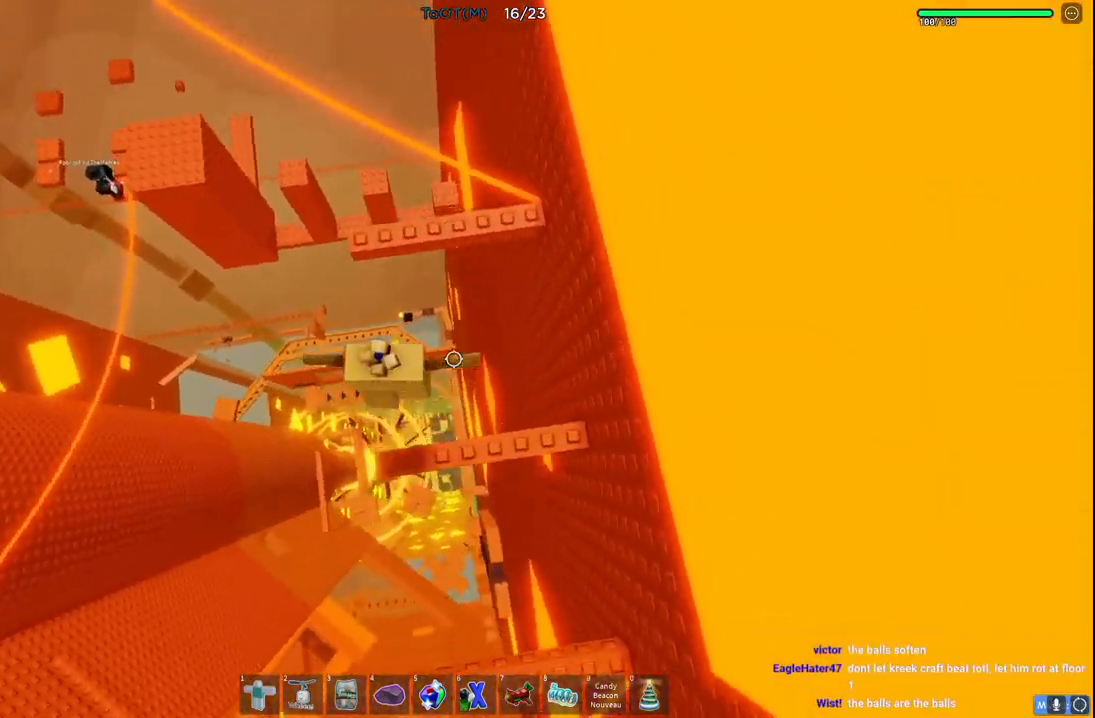
{"keys": [], "events": [[100, "space", "up"], [333, "shift", "down"], [433, "shift", "up"], [433, "w", "up"]]}
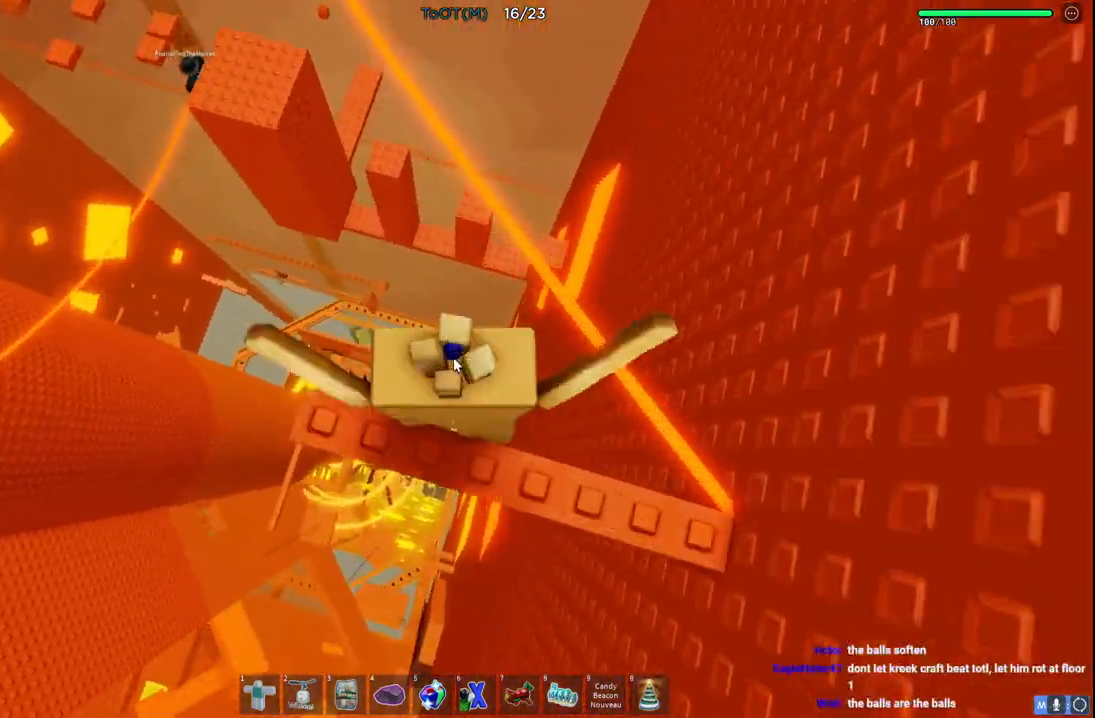
{"keys": ["space", "w"], "events": [[100, "w", "down"], [117, "d", "down"], [200, "space", "down"], [333, "d", "up"]]}
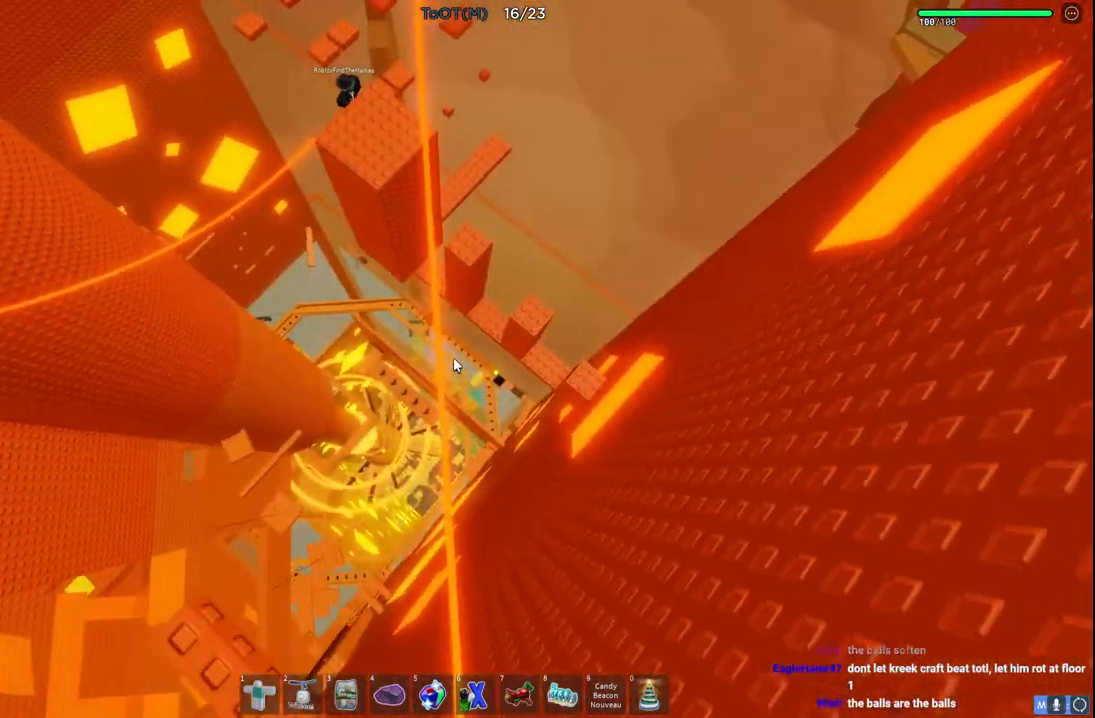
{"keys": ["space", "w"], "events": []}
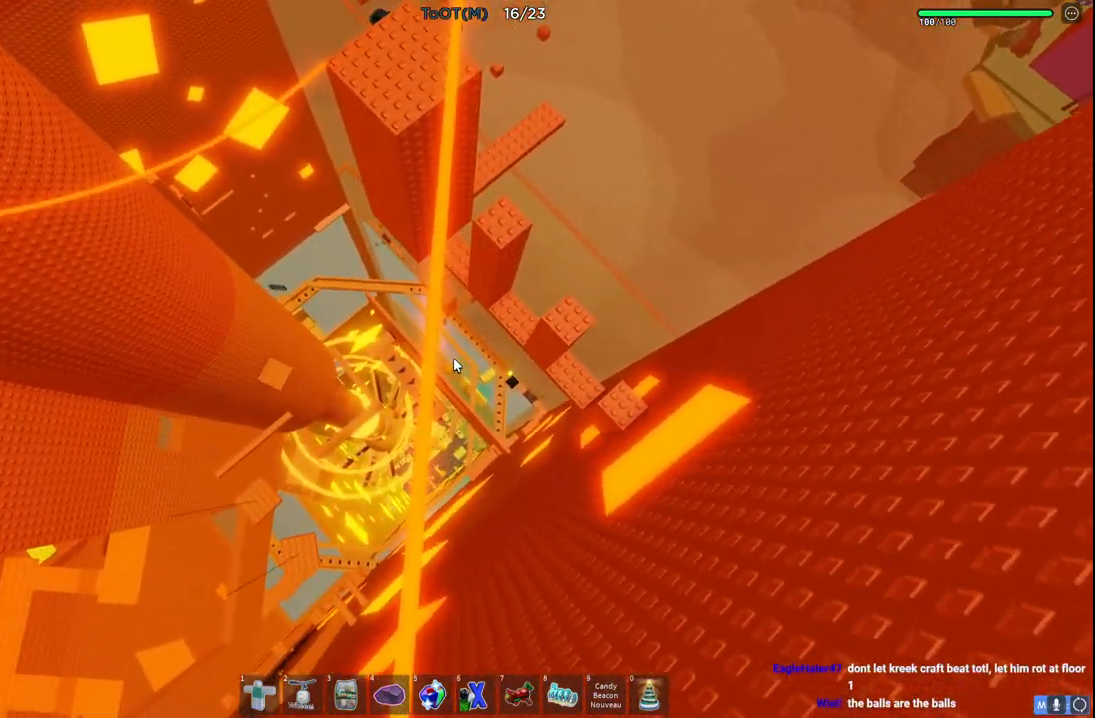
{"keys": ["space", "w"], "events": [[133, "a", "down"], [183, "a", "up"]]}
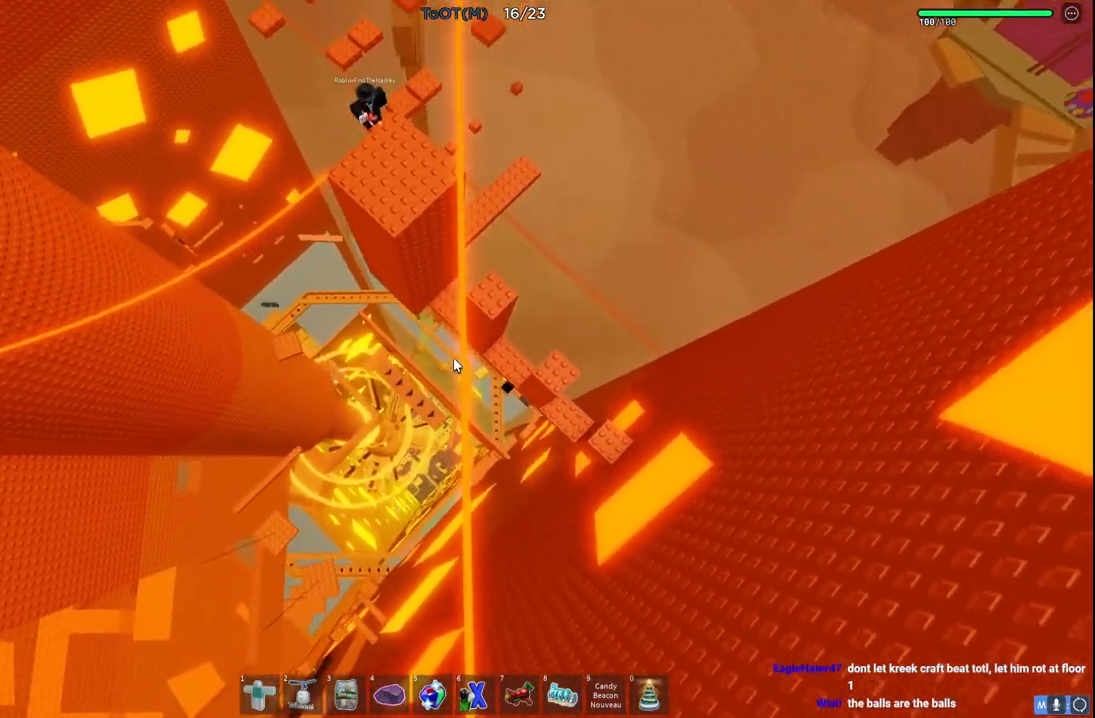
{"keys": ["space", "w"], "events": []}
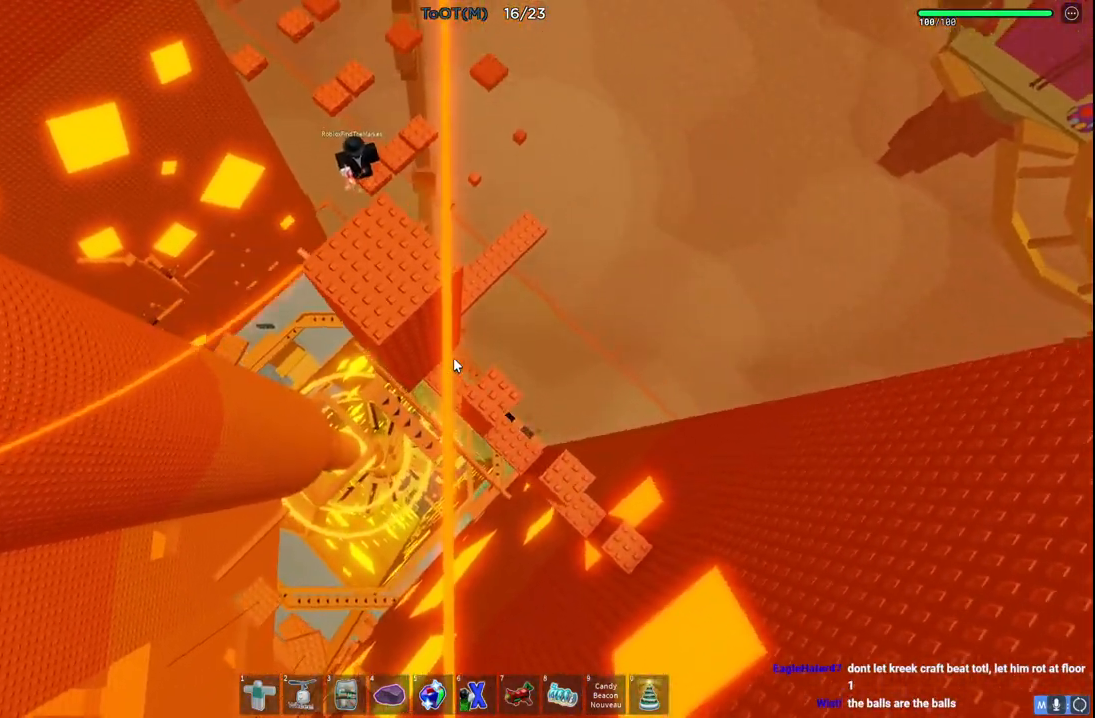
{"keys": ["space", "w"], "events": []}
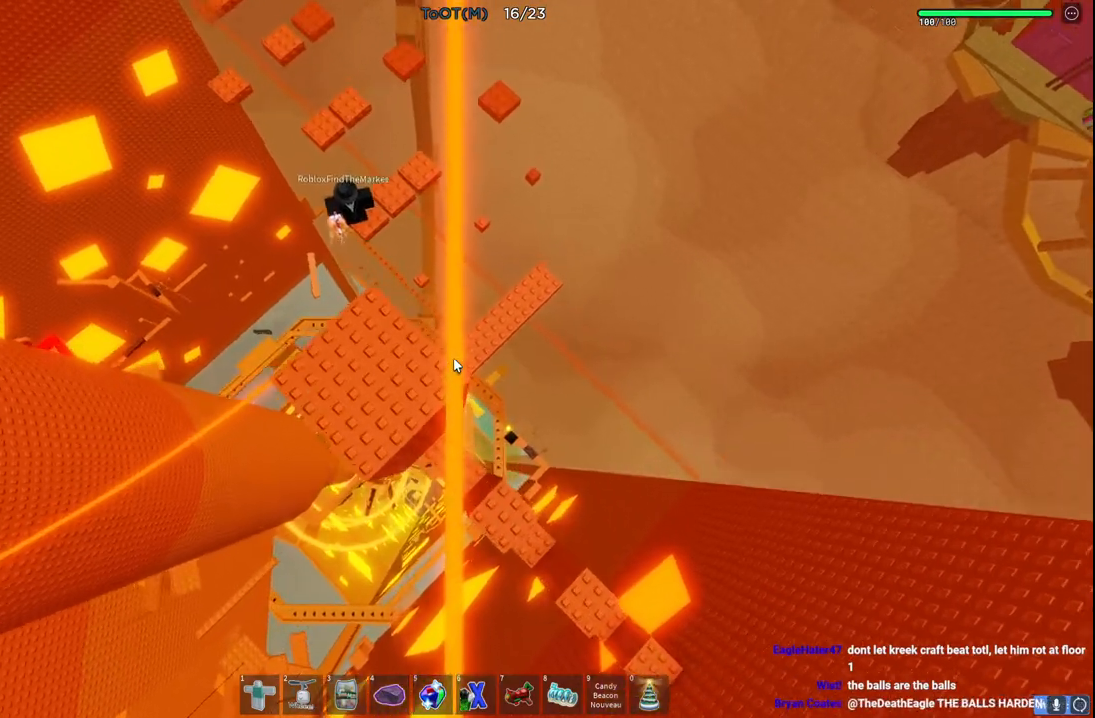
{"keys": ["space", "w"], "events": []}
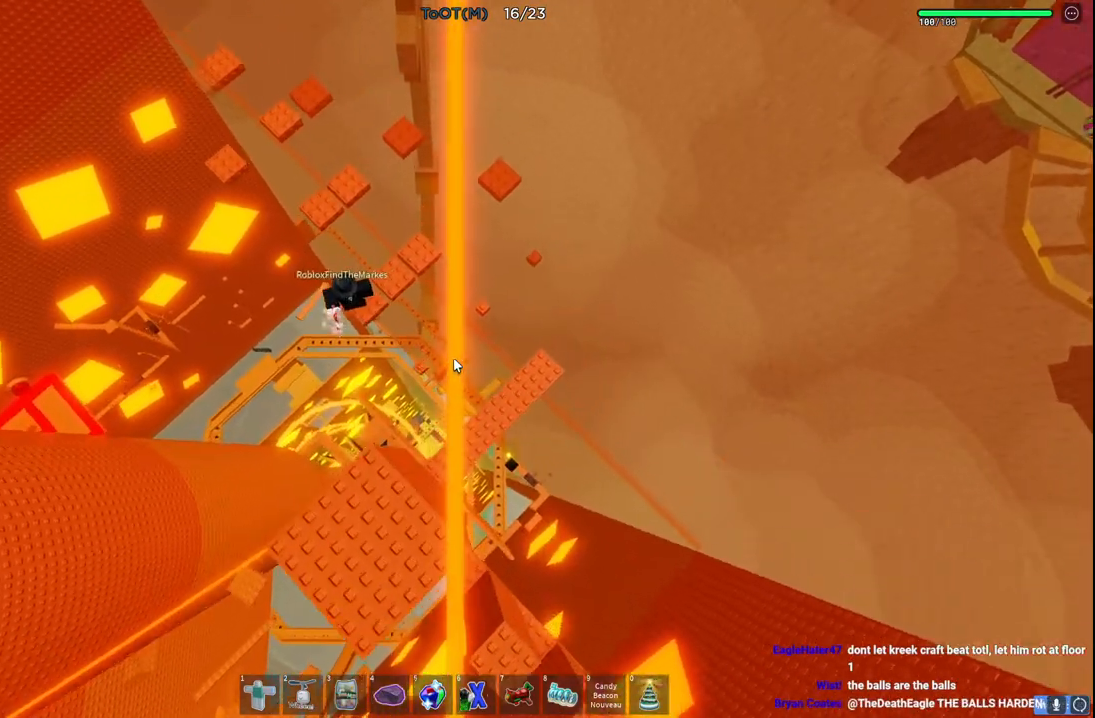
{"keys": ["space", "w"], "events": []}
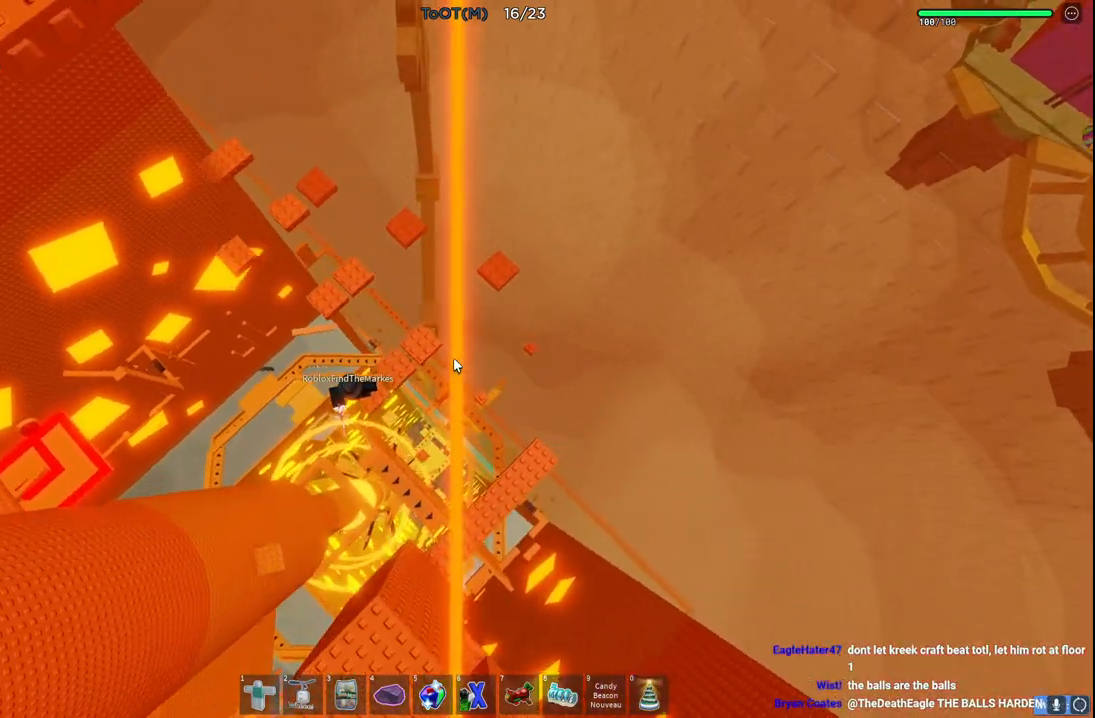
{"keys": [], "events": [[250, "w", "up"], [300, "space", "up"]]}
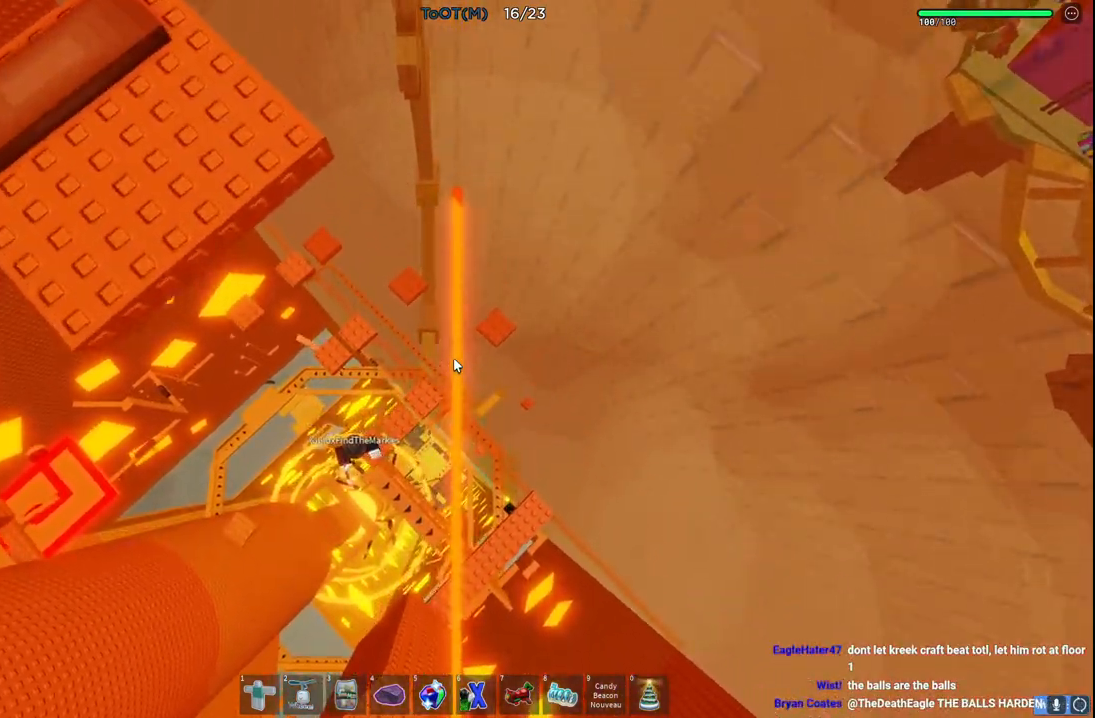
{"keys": ["w"], "events": [[500, "w", "down"]]}
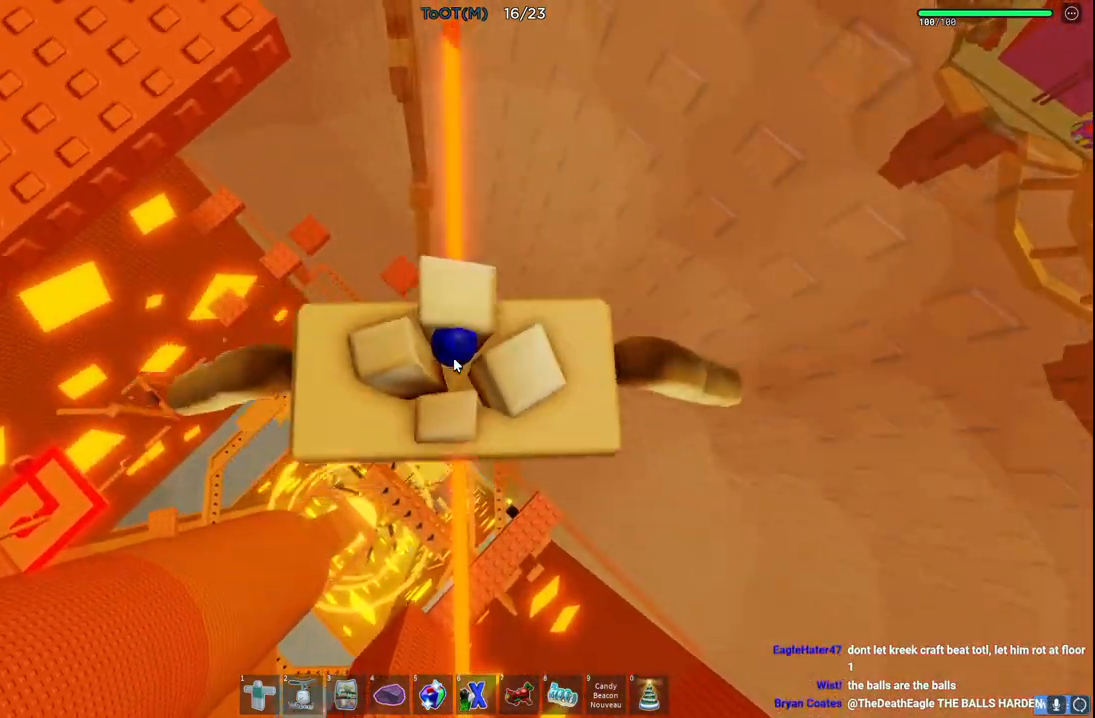
{"keys": ["w"], "events": [[50, "w", "up"], [200, "w", "down"], [300, "space", "down"], [467, "space", "up"]]}